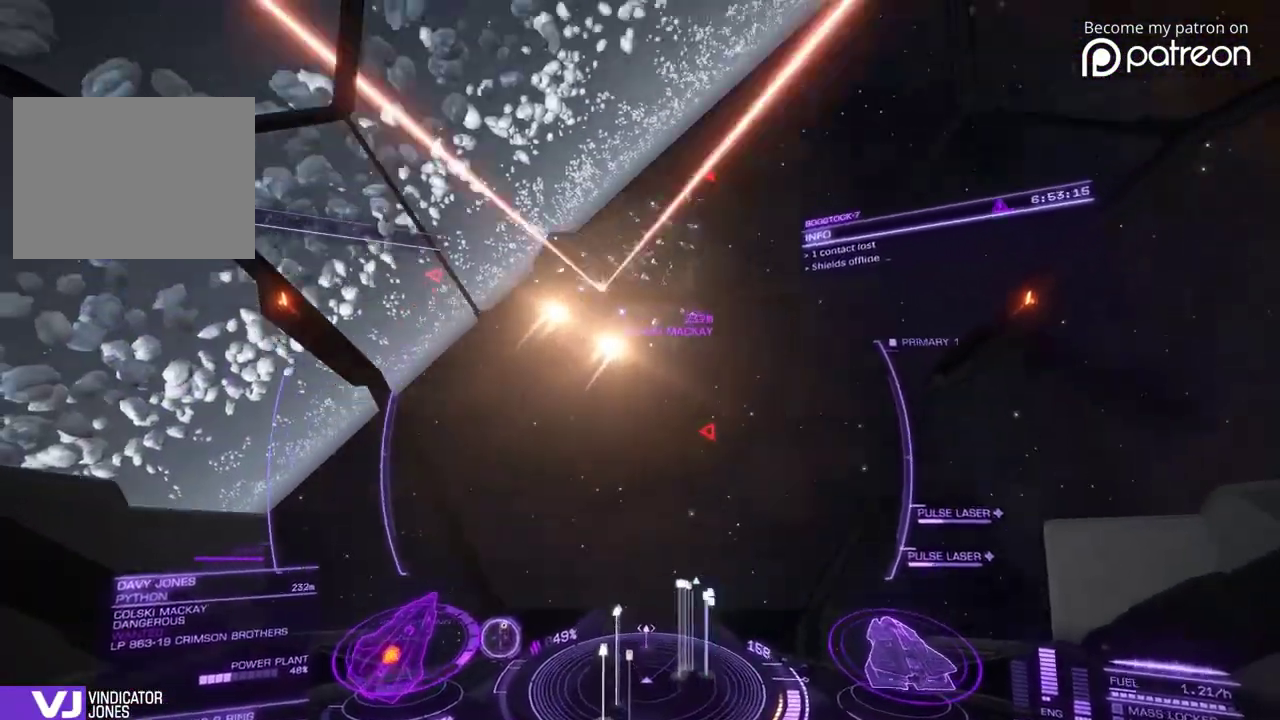
Gameplay with a controller; each line is a JSON object with the inputs held at the frame after it (dt_ms = milliseconds from this image to that frame). "events" lists button and stick changes between this image and that frame as [ms after this image, input, new state], when the widget could be followed in between. Not read: DPAD_LEFT DPAD_RIGHT L3 R3.
{"dt_ms": 400, "buttons": [], "left_stick": "up-right"}
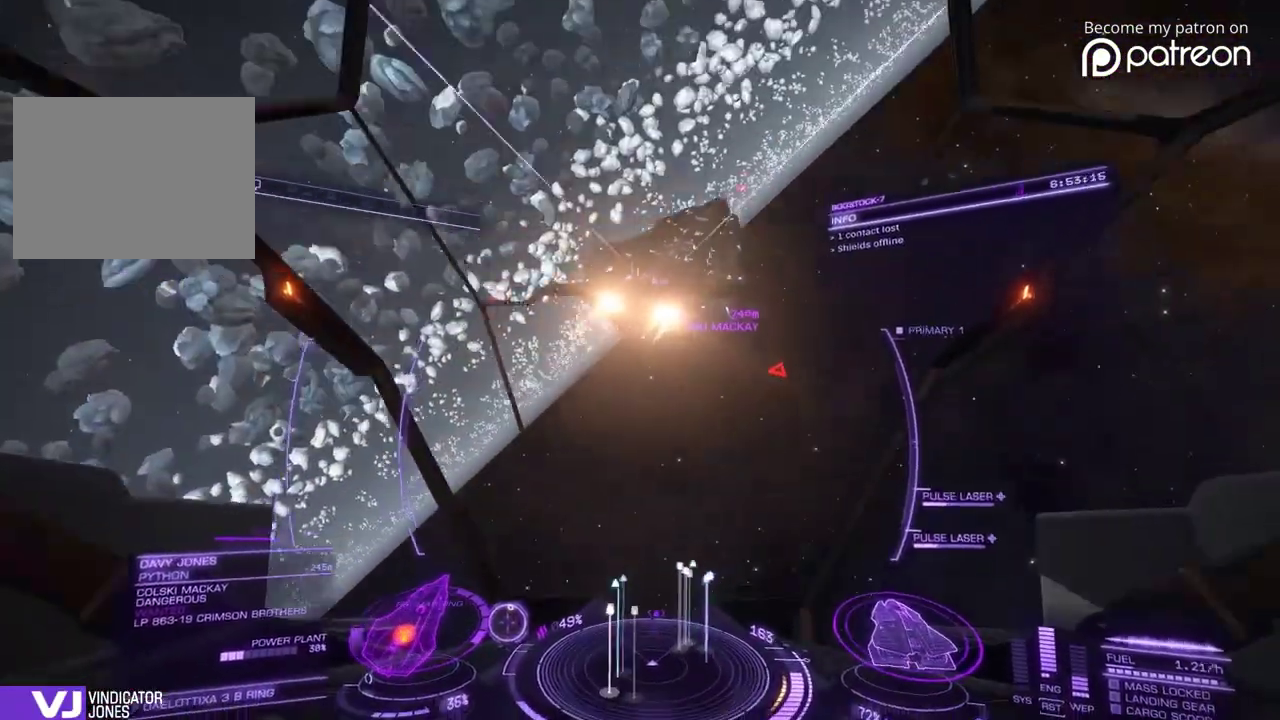
{"dt_ms": 600, "buttons": [], "left_stick": "up-right"}
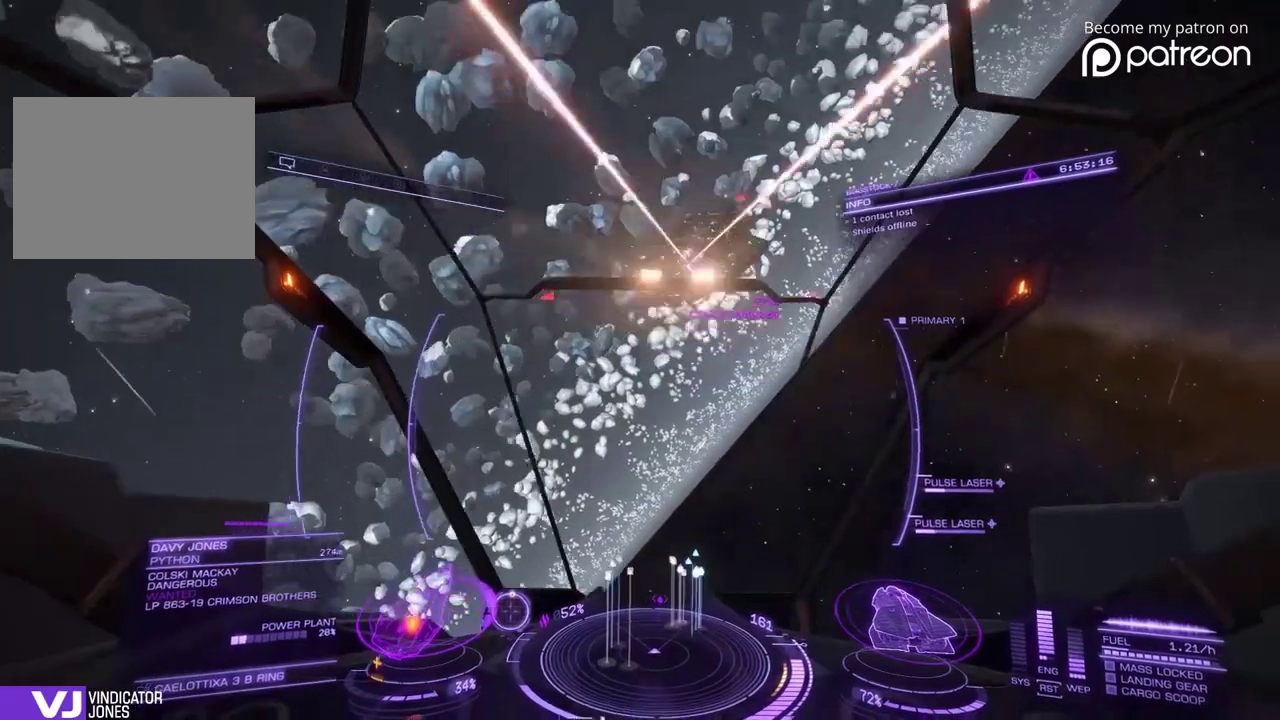
{"dt_ms": 320, "buttons": [], "left_stick": "up-right"}
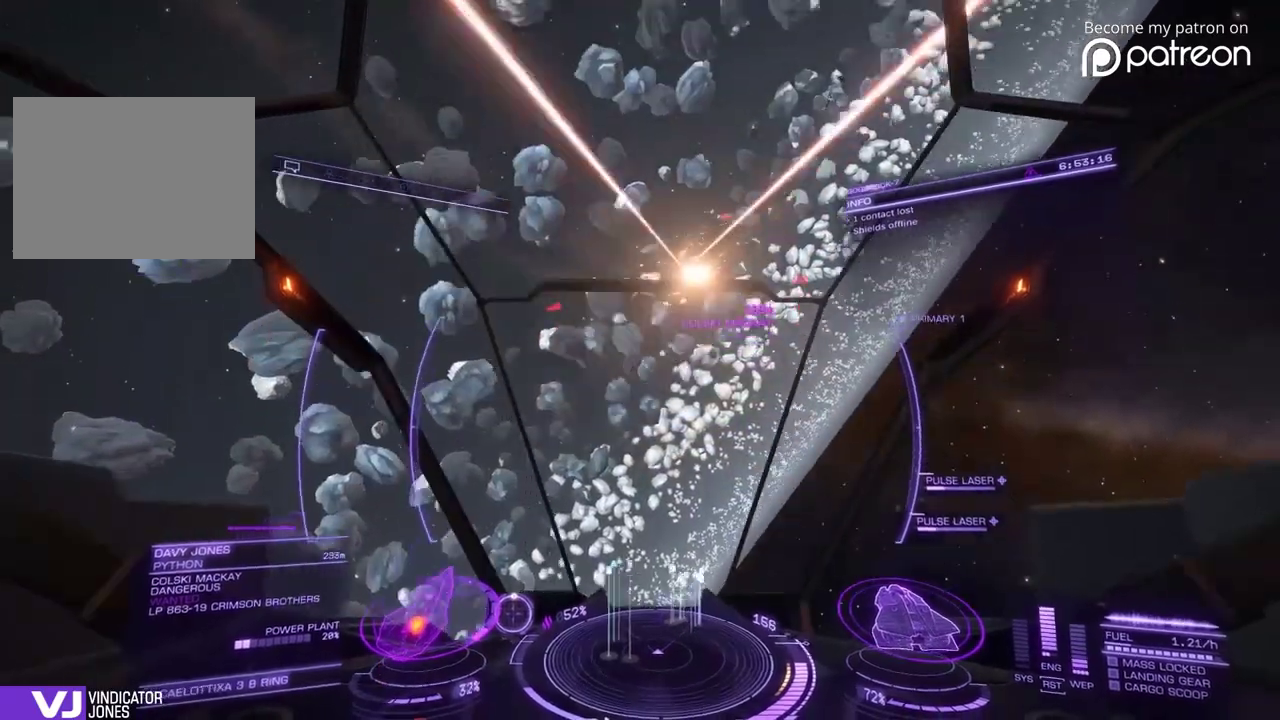
{"dt_ms": 880, "buttons": [], "left_stick": "right", "events": [[40, "left_stick", "right"], [120, "DPAD_DOWN", "down"], [160, "DPAD_DOWN", "up"]]}
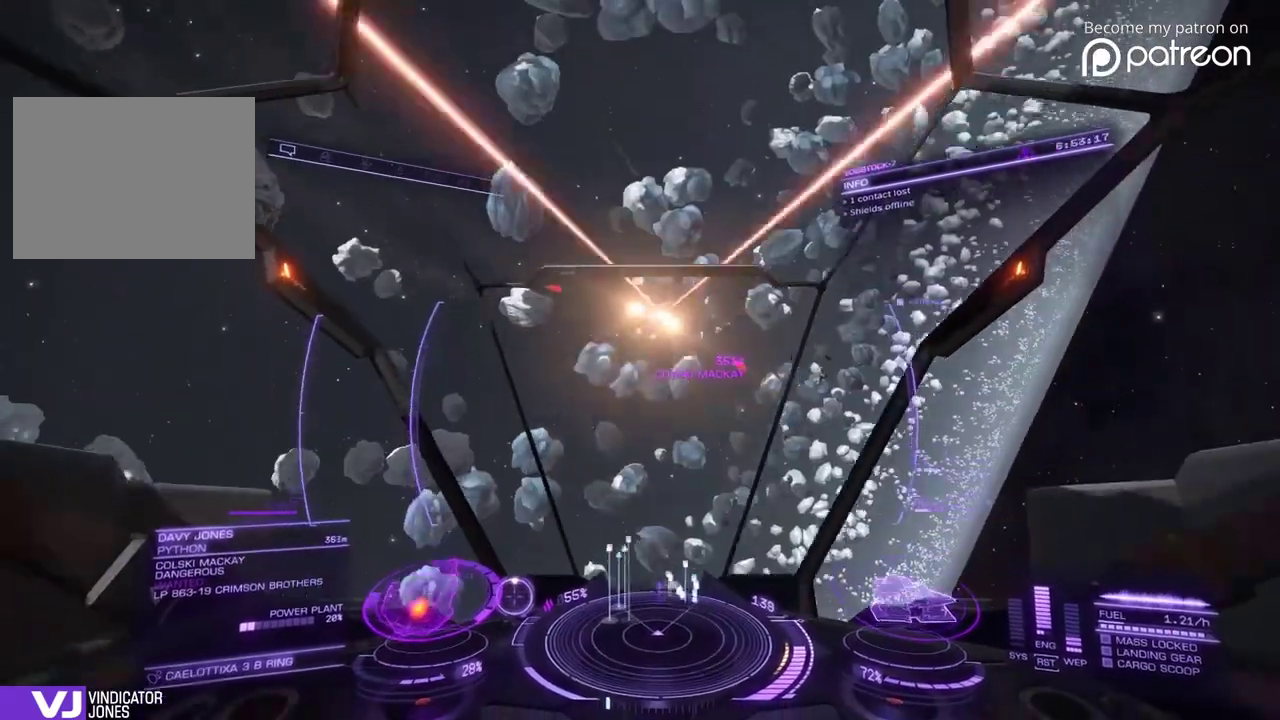
{"dt_ms": 320, "buttons": [], "left_stick": "center", "events": [[160, "left_stick", "center"]]}
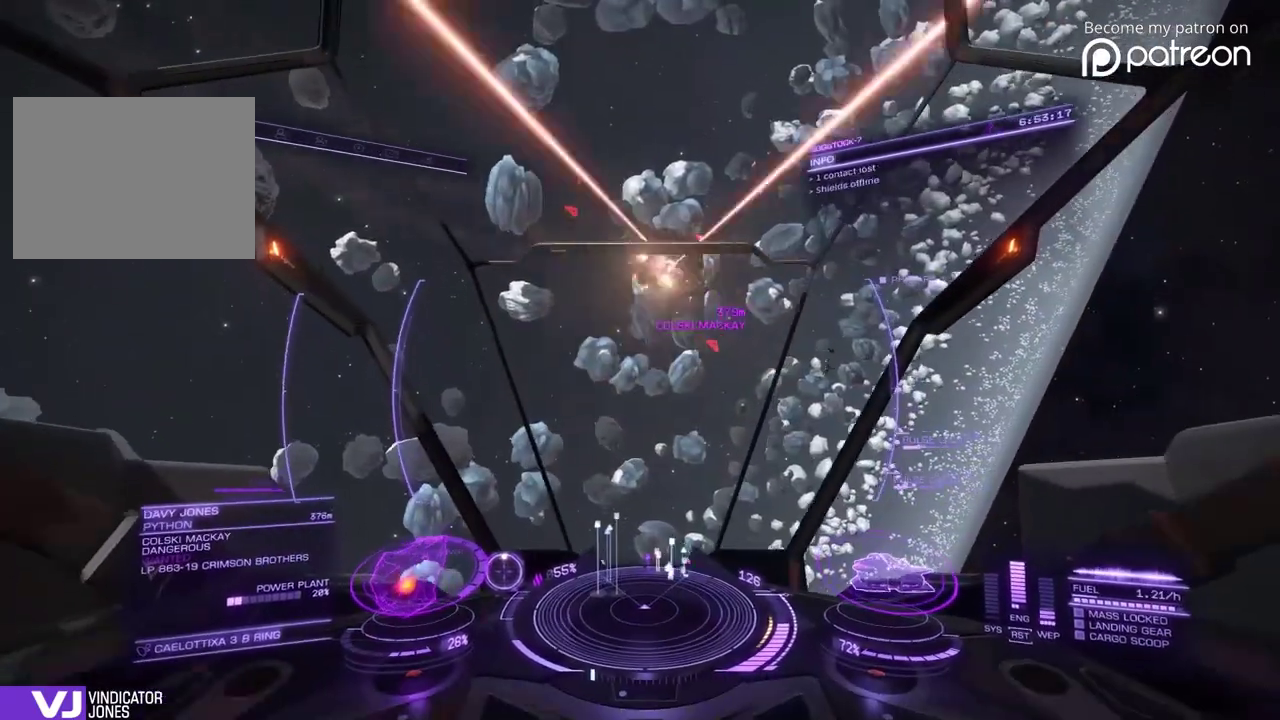
{"dt_ms": 600, "buttons": [], "left_stick": "center"}
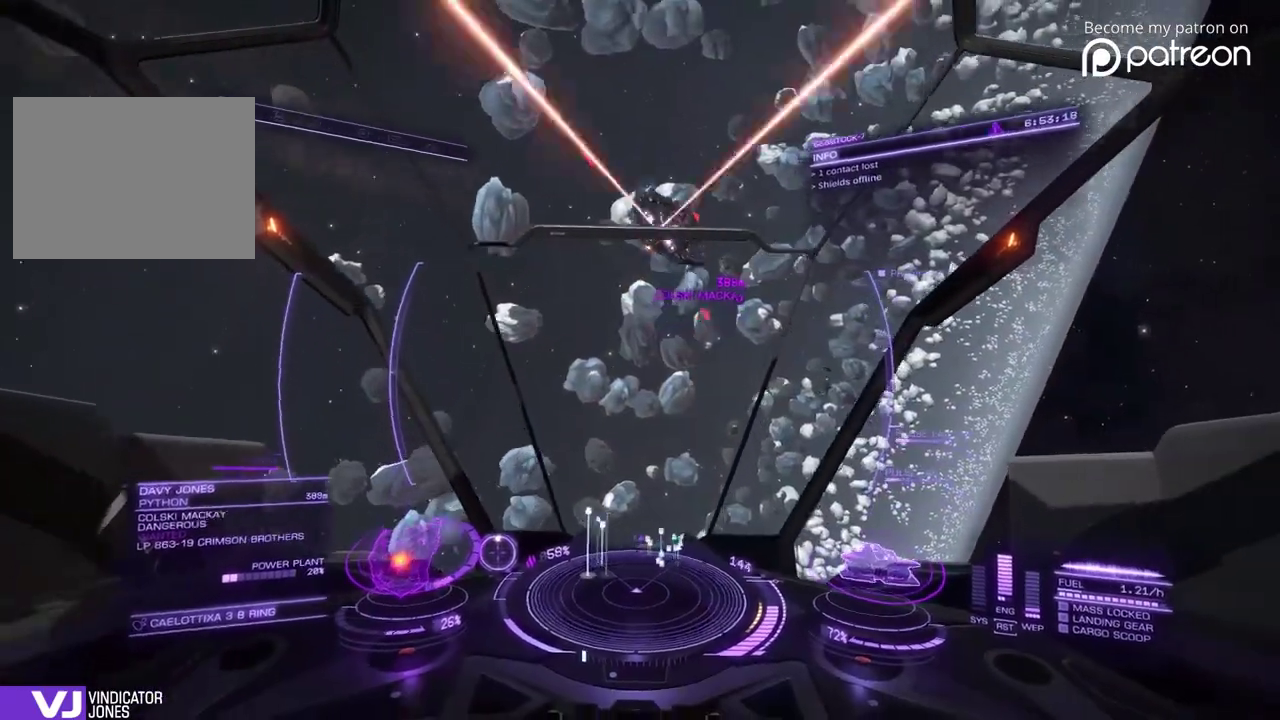
{"dt_ms": 400, "buttons": [], "left_stick": "center"}
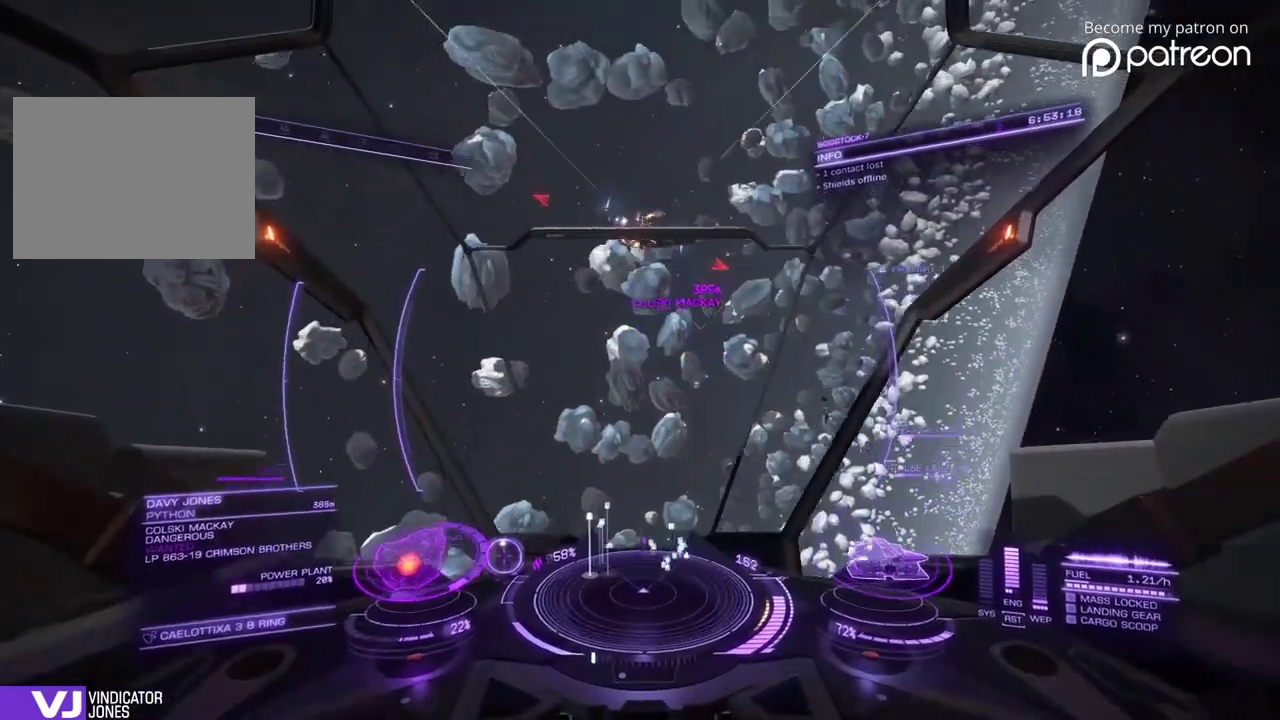
{"dt_ms": 480, "buttons": [], "left_stick": "center"}
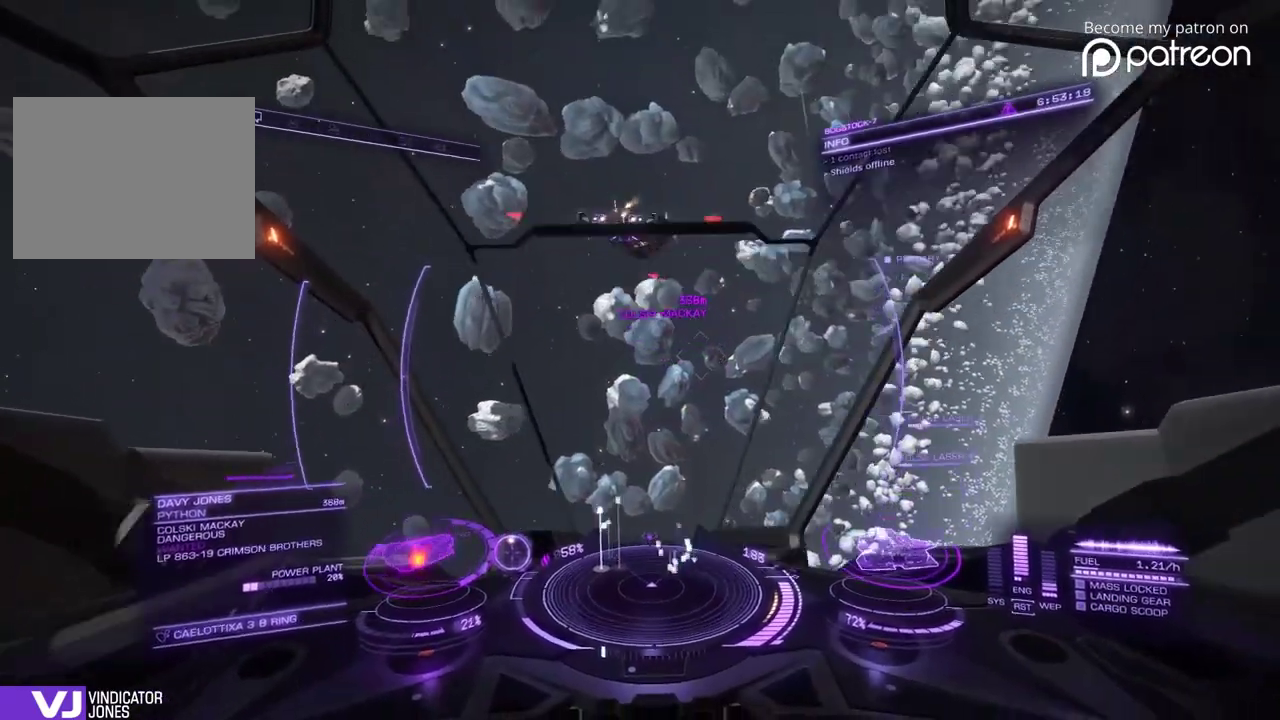
{"dt_ms": 520, "buttons": [], "left_stick": "down"}
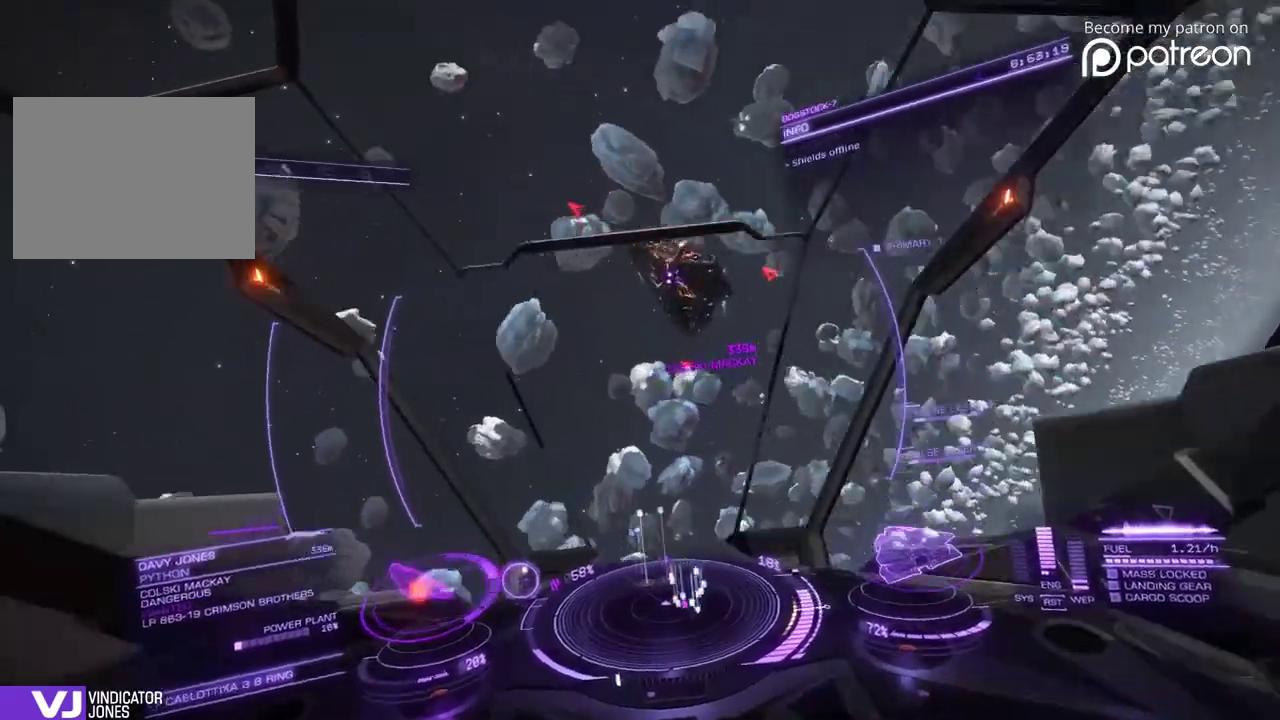
{"dt_ms": 480, "buttons": [], "left_stick": "right", "events": [[40, "left_stick", "down-right"], [240, "left_stick", "right"]]}
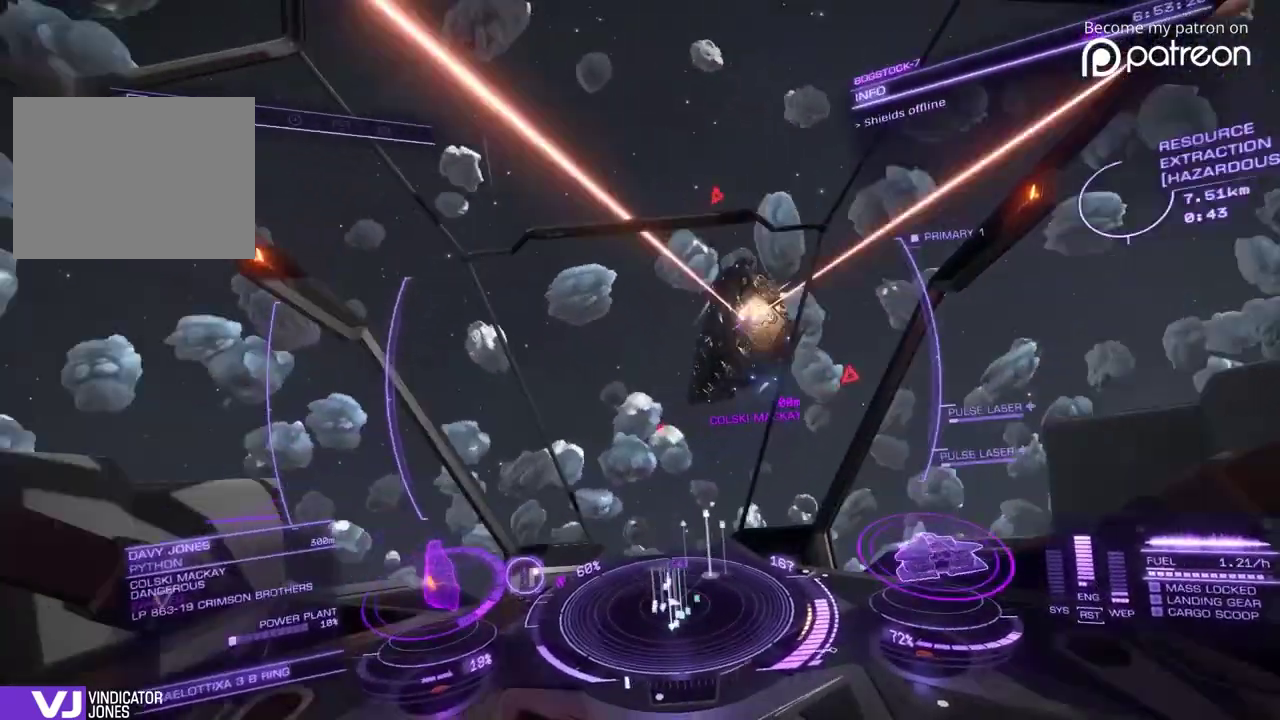
{"dt_ms": 520, "buttons": [], "left_stick": "right", "events": [[240, "DPAD_UP", "down"], [320, "DPAD_UP", "up"]]}
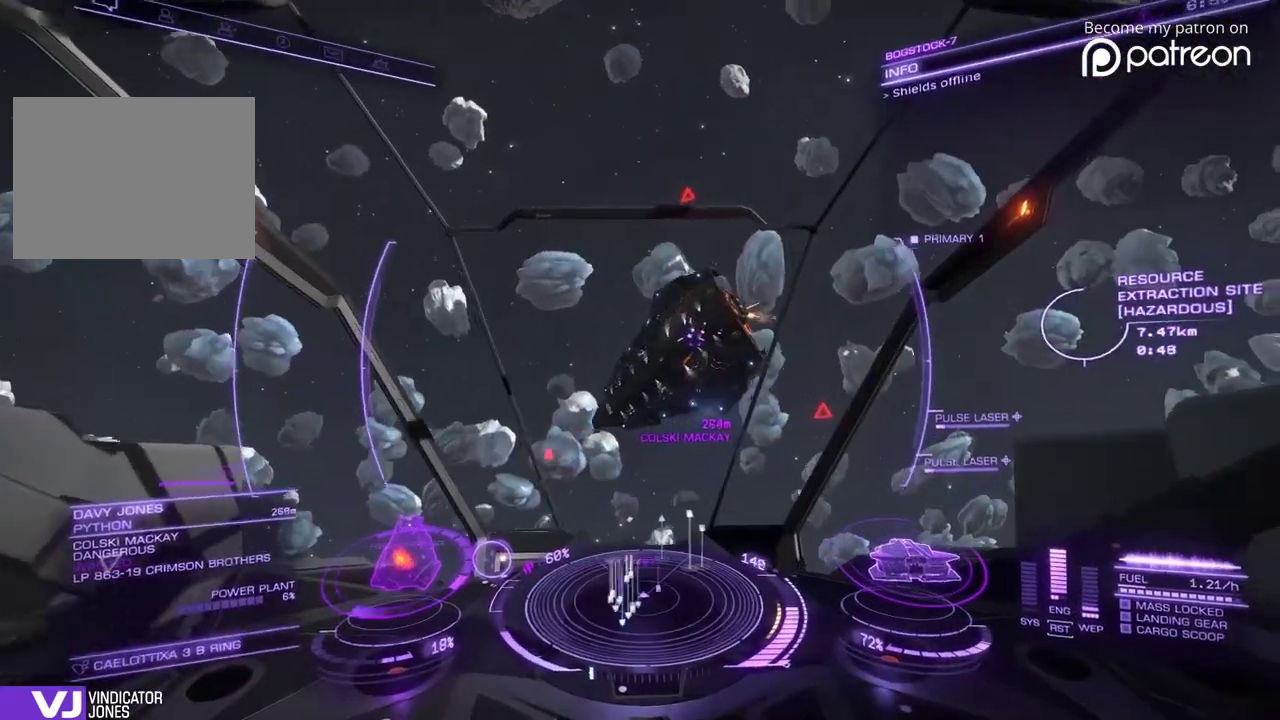
{"dt_ms": 400, "buttons": [], "left_stick": "down-right", "events": [[360, "left_stick", "down-right"]]}